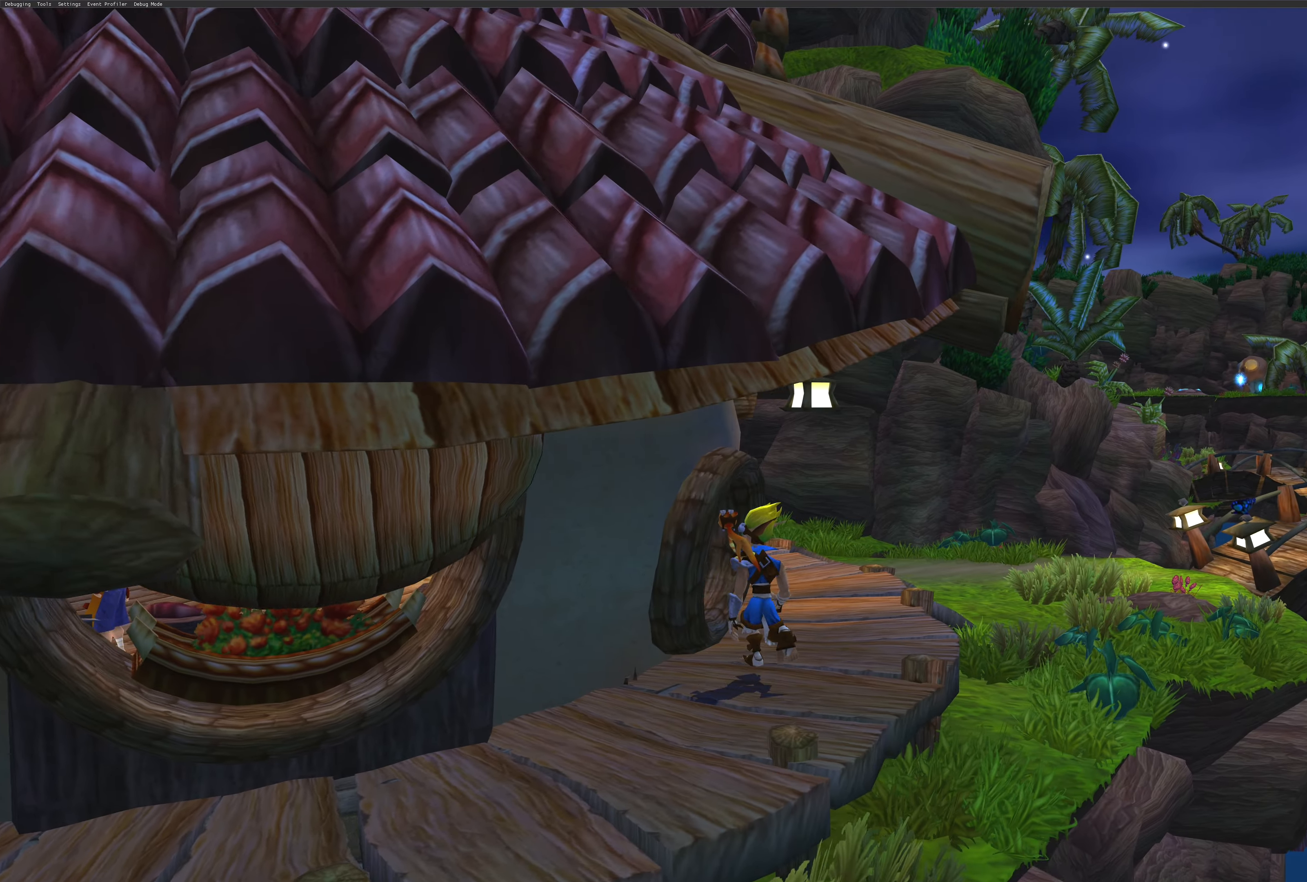
Gameplay with a controller (PlayStation layout); each line is a JSON object with the inputs held at the frame after it. "events" lists button and stick changes between this image and that frame as [ms after this image, input, new state], when the widget could be followed in between. Not read: L2 L3 R2 R3.
{"buttons": [], "left_stick": "up", "right_stick": "center", "events": []}
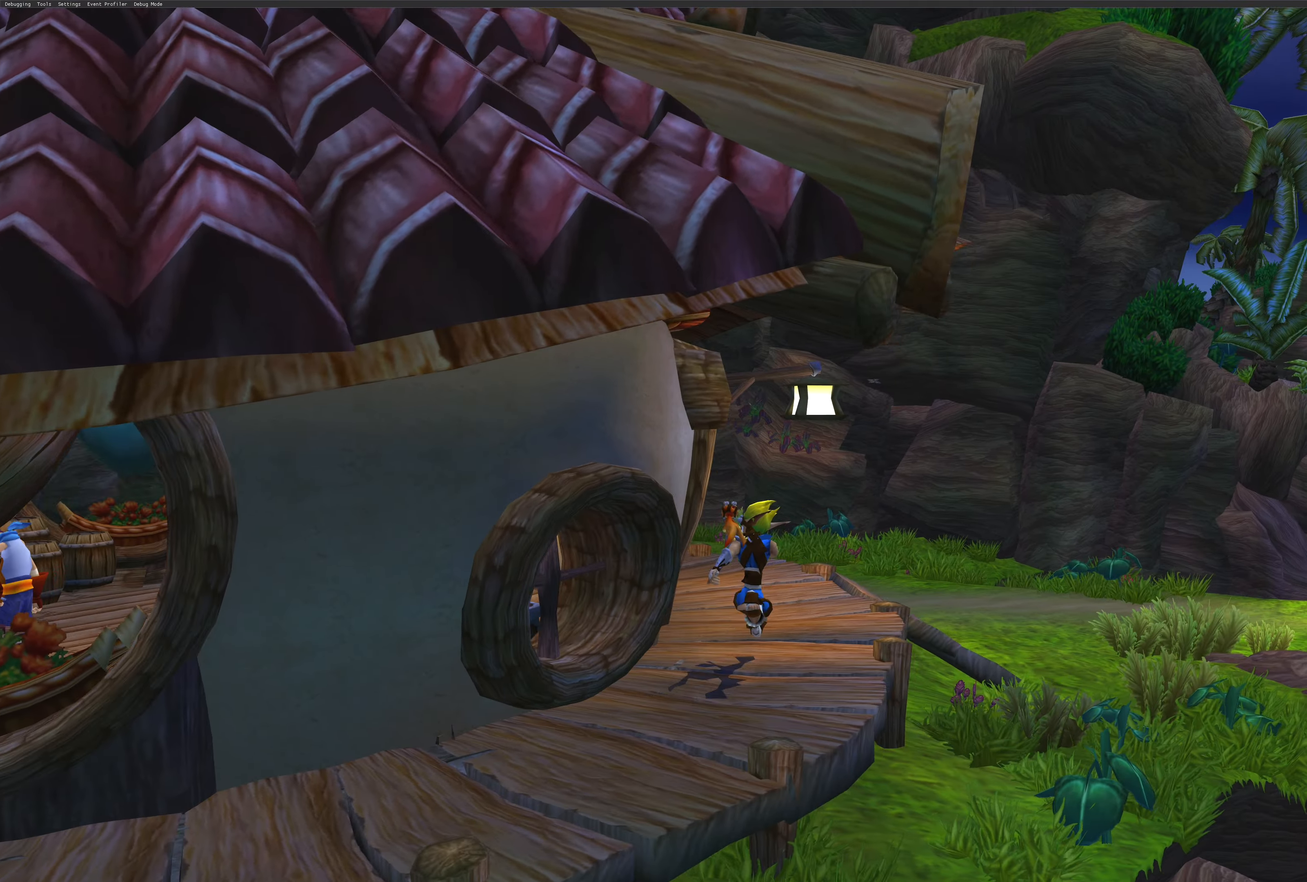
{"buttons": [], "left_stick": "up-right", "right_stick": "center", "events": [[450, "left_stick", "up-right"]]}
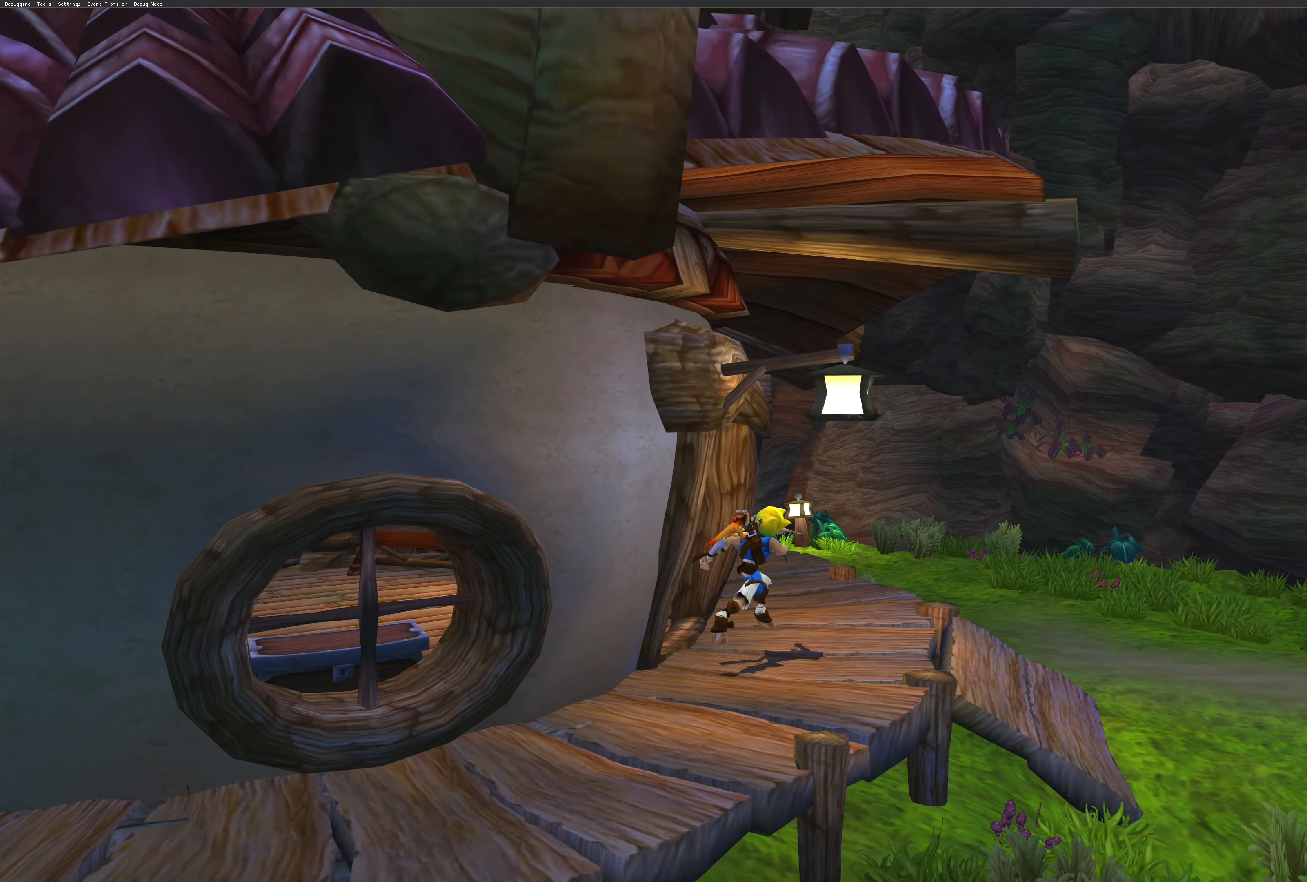
{"buttons": [], "left_stick": "left", "right_stick": "center", "events": [[100, "left_stick", "up"], [417, "left_stick", "left"]]}
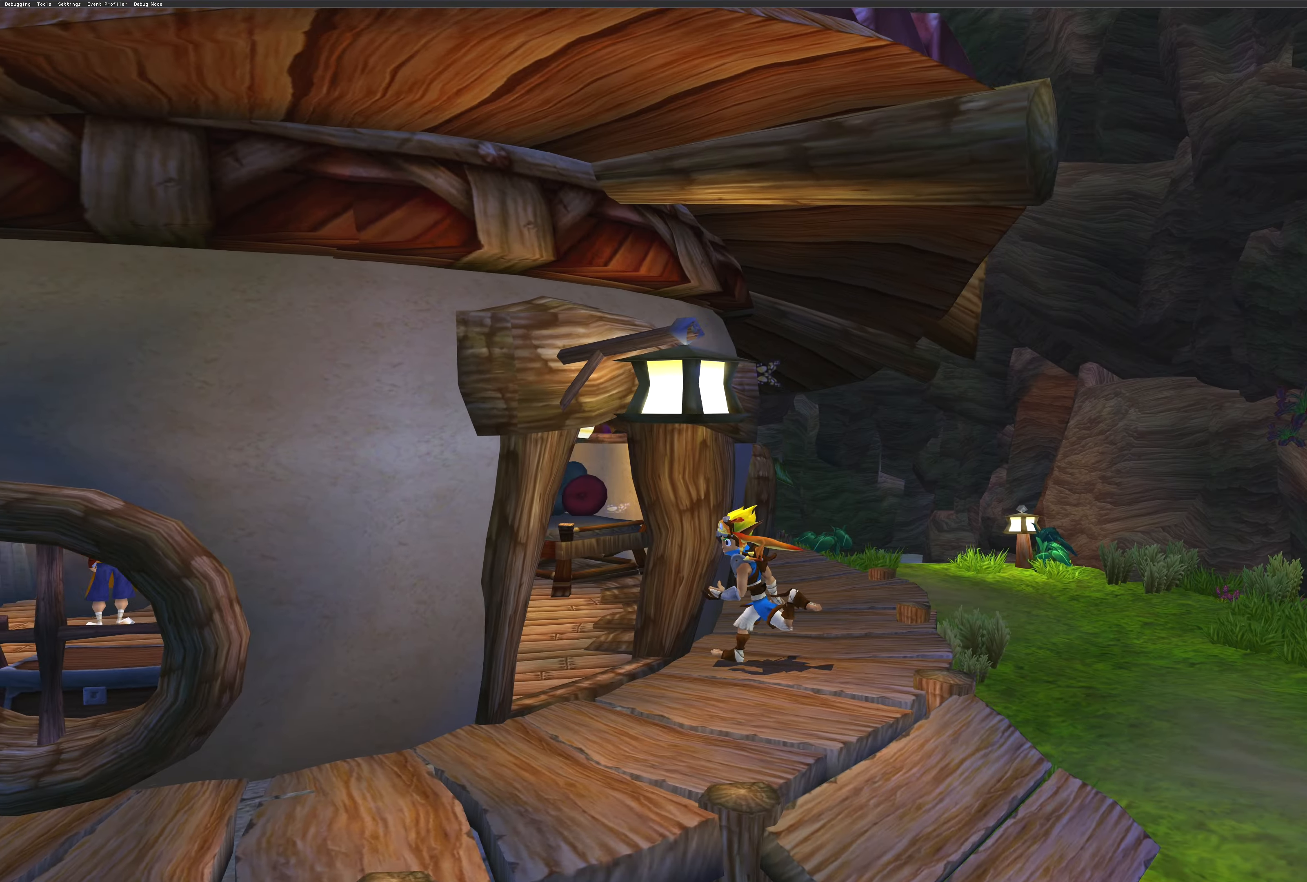
{"buttons": [], "left_stick": "left", "right_stick": "center", "events": []}
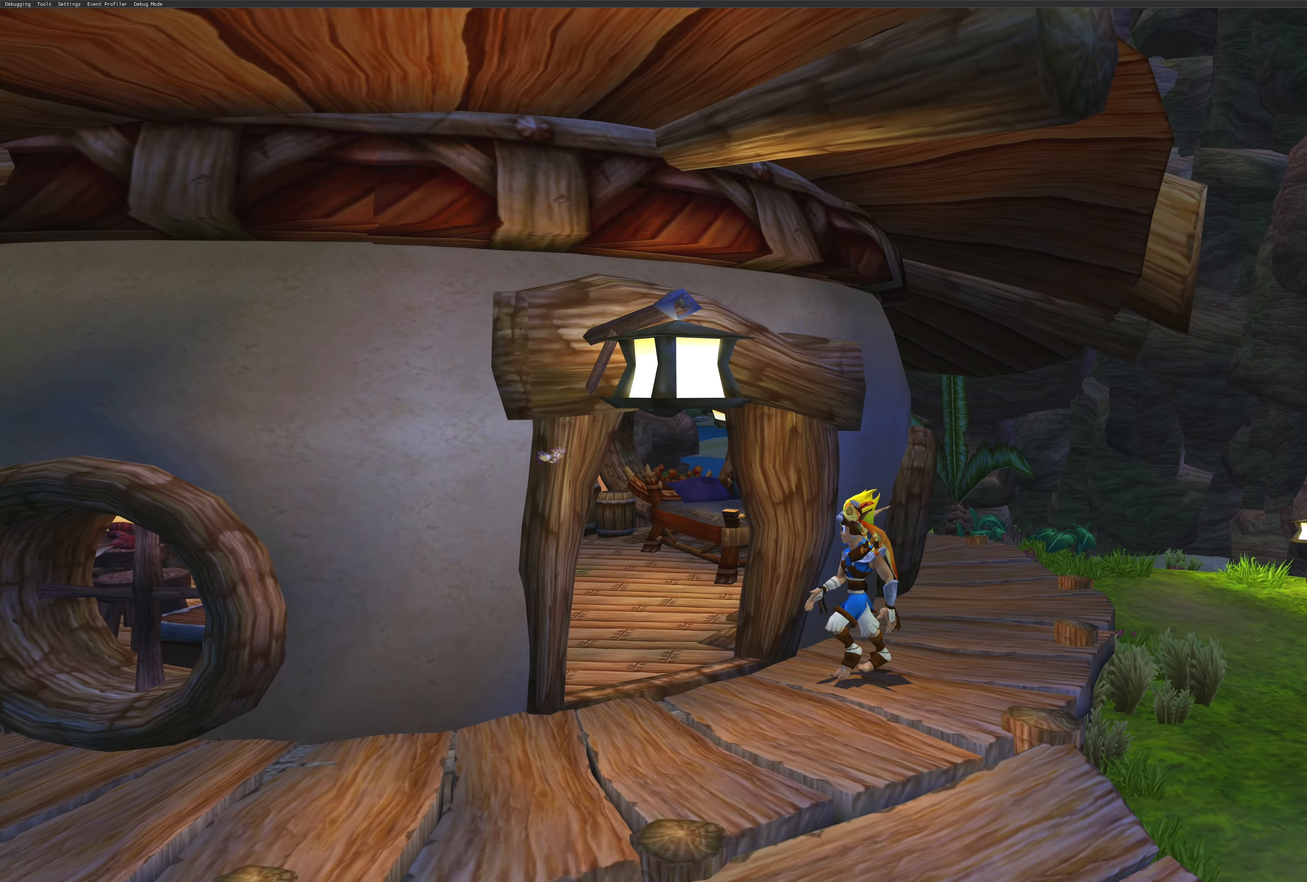
{"buttons": [], "left_stick": "up-left", "right_stick": "center", "events": [[84, "left_stick", "down-left"], [350, "left_stick", "up-left"]]}
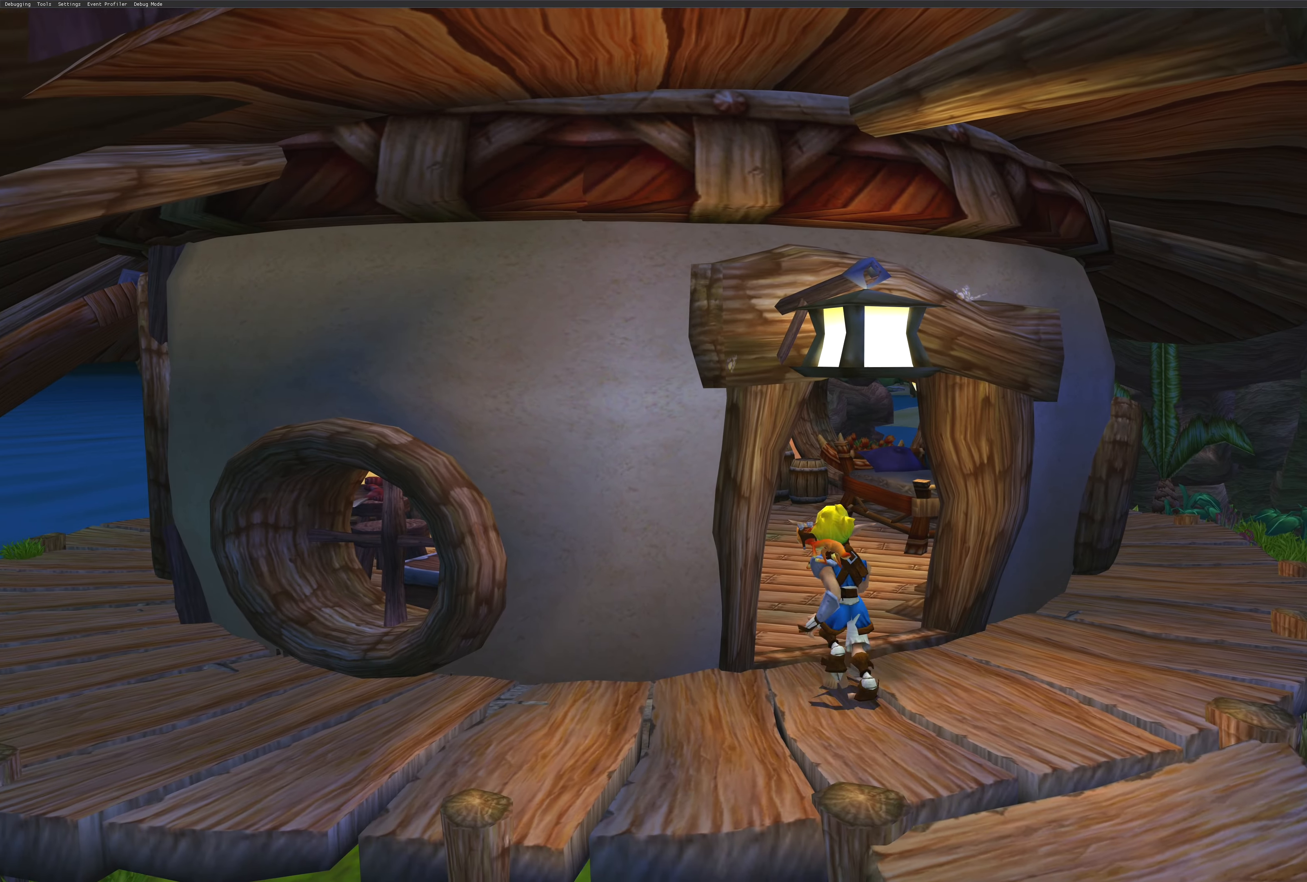
{"buttons": [], "left_stick": "up", "right_stick": "center", "events": [[500, "left_stick", "up"]]}
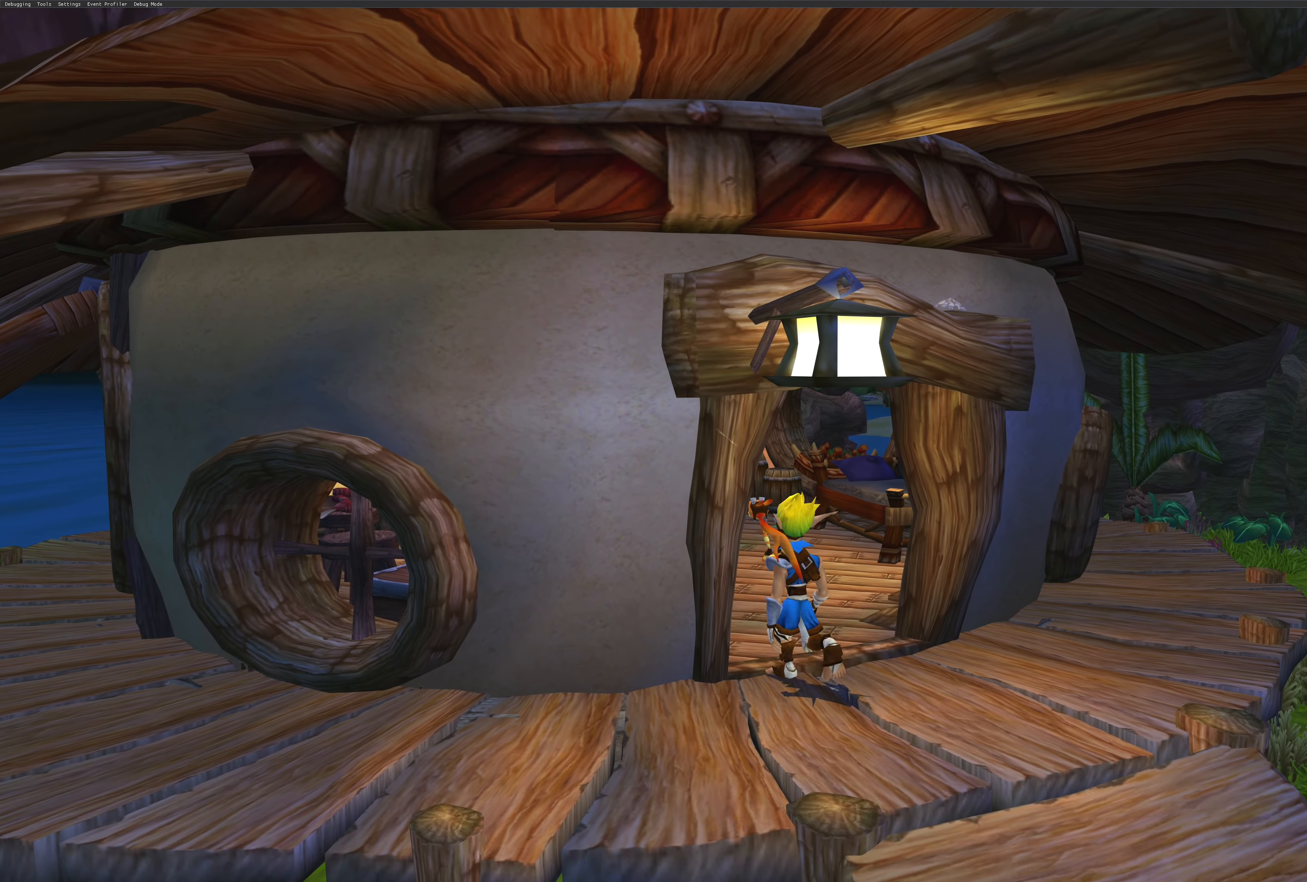
{"buttons": [], "left_stick": "up-left", "right_stick": "center", "events": [[334, "left_stick", "up-left"]]}
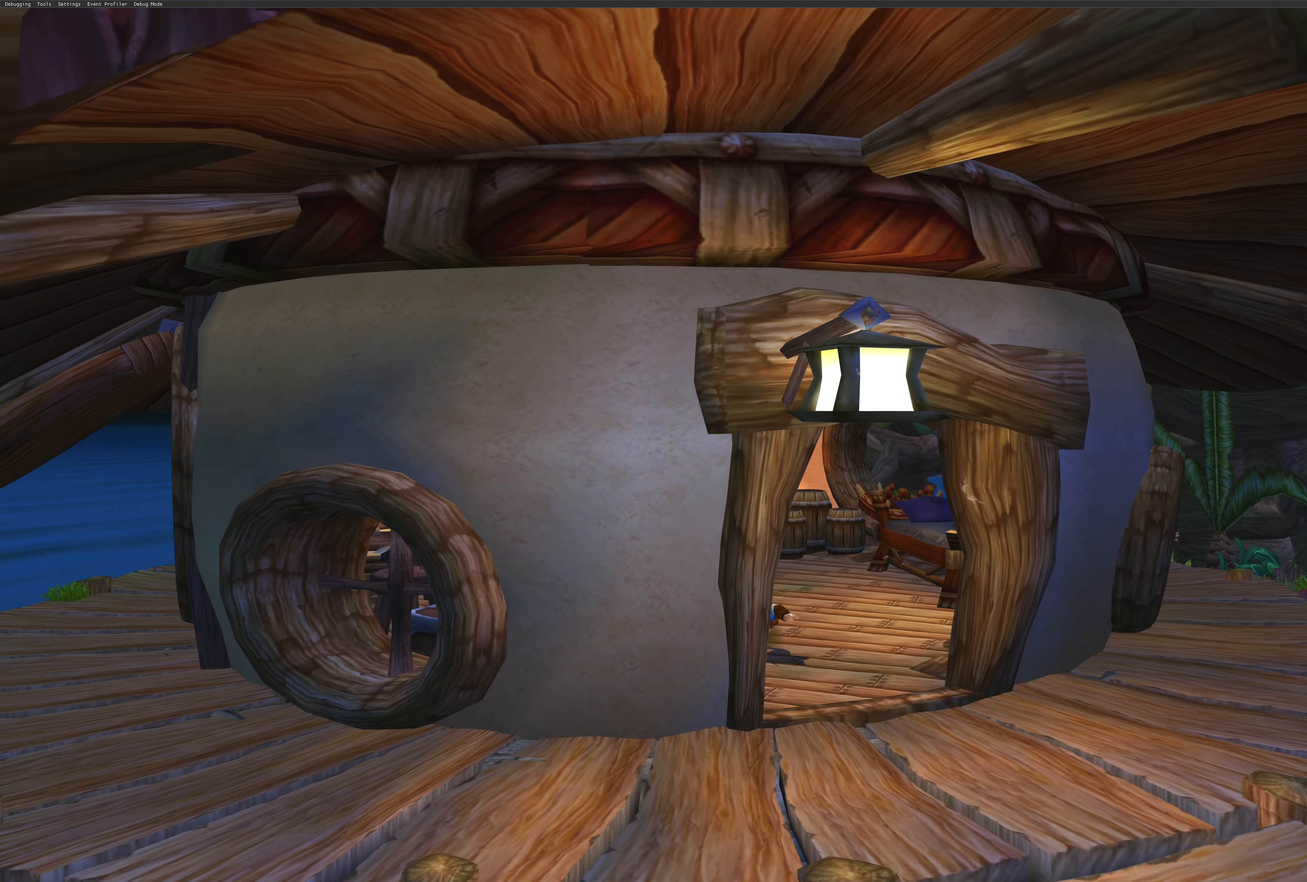
{"buttons": [], "left_stick": "center", "right_stick": "center", "events": [[234, "left_stick", "center"]]}
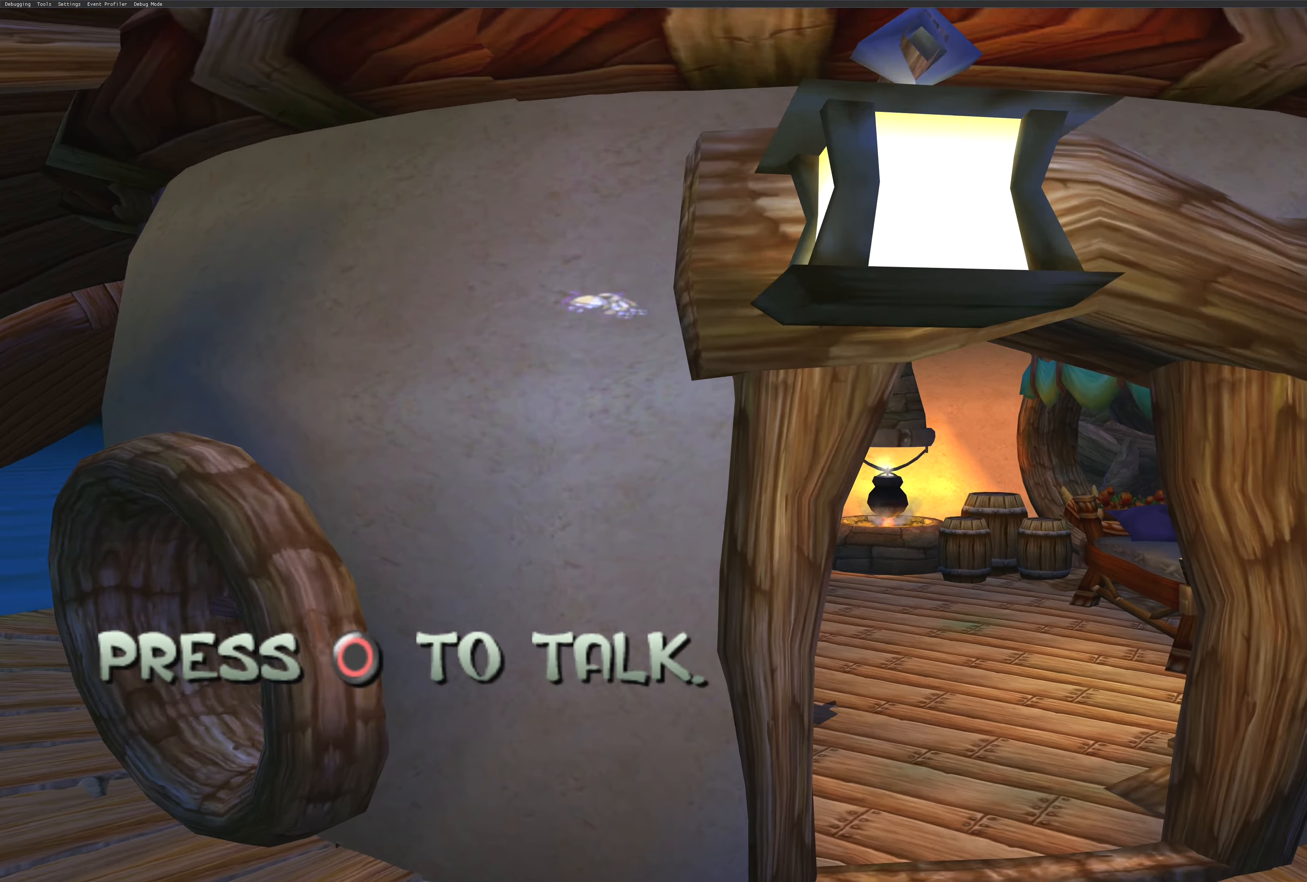
{"buttons": [], "left_stick": "center", "right_stick": "center", "events": []}
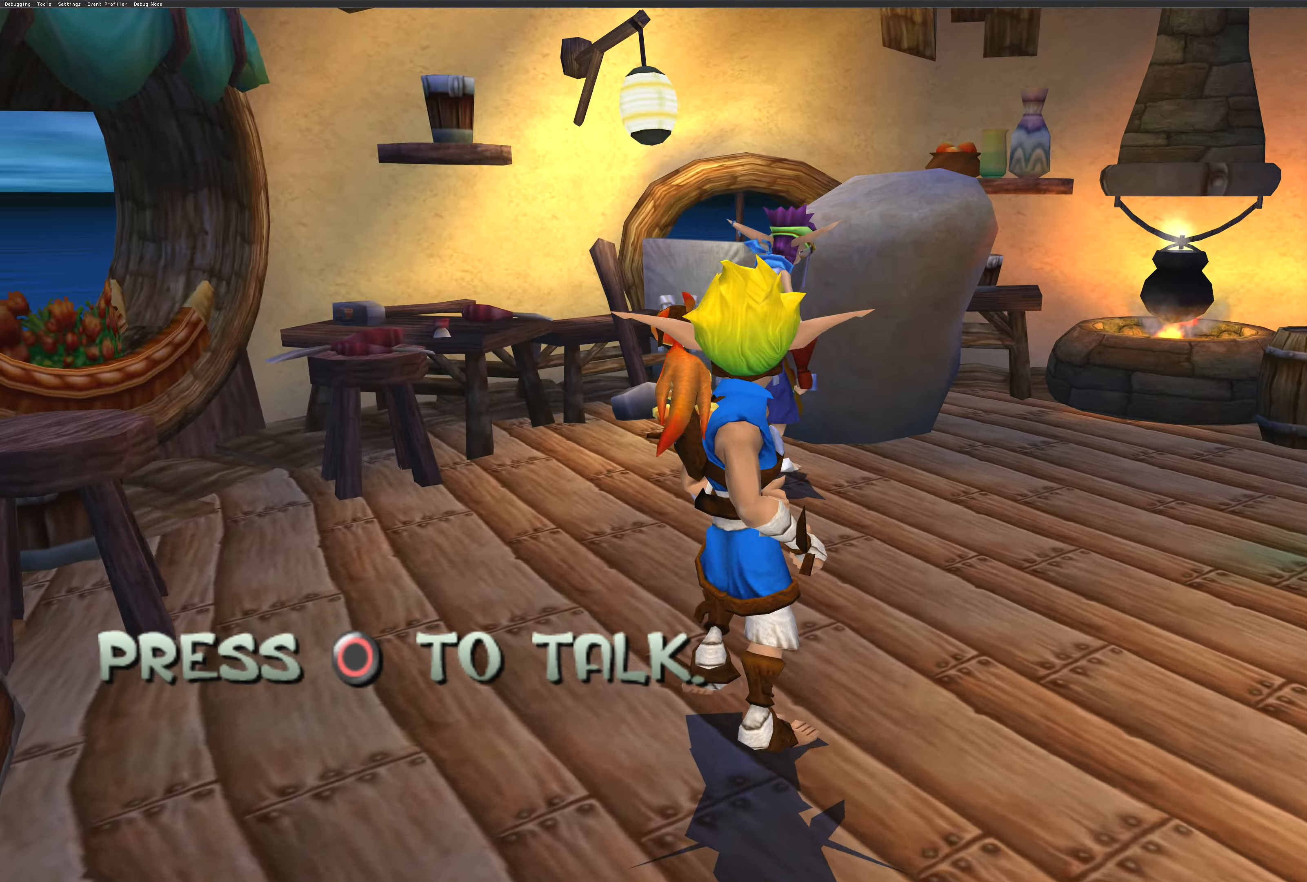
{"buttons": [], "left_stick": "center", "right_stick": "center", "events": [[350, "CIRCLE", "down"], [500, "CIRCLE", "up"]]}